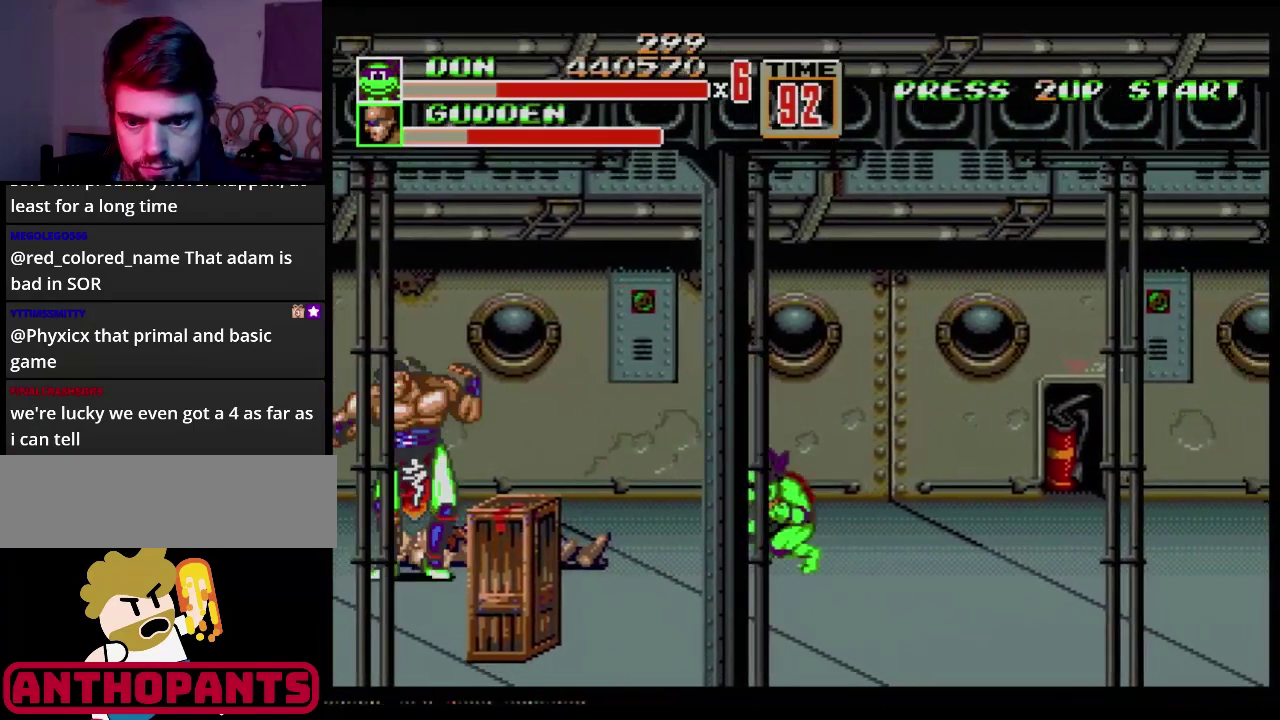
Gameplay with a controller (Xbox layout); each line is a JSON object with the inputs held at the frame after it. "events" lists button and stick changes between this image and that frame as [ms after this image, input, new state], when the widget could be followed in between. Not read: L1 L2 L3 R1 R2 R3.
{"buttons": ["B"], "events": [[400, "DPAD_LEFT", "down"], [400, "DPAD_UP", "down"], [467, "B", "down"], [467, "DPAD_UP", "up"], [484, "DPAD_LEFT", "up"]]}
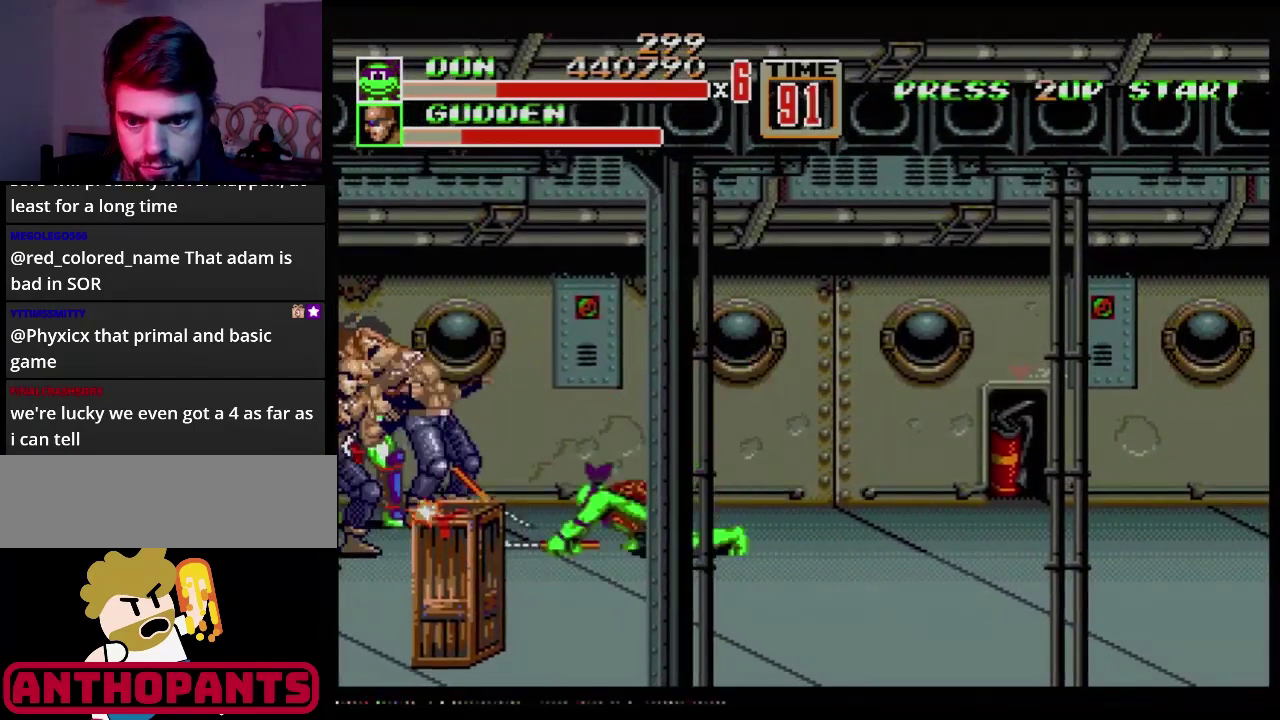
{"buttons": [], "events": [[50, "B", "up"], [334, "B", "down"], [484, "B", "up"]]}
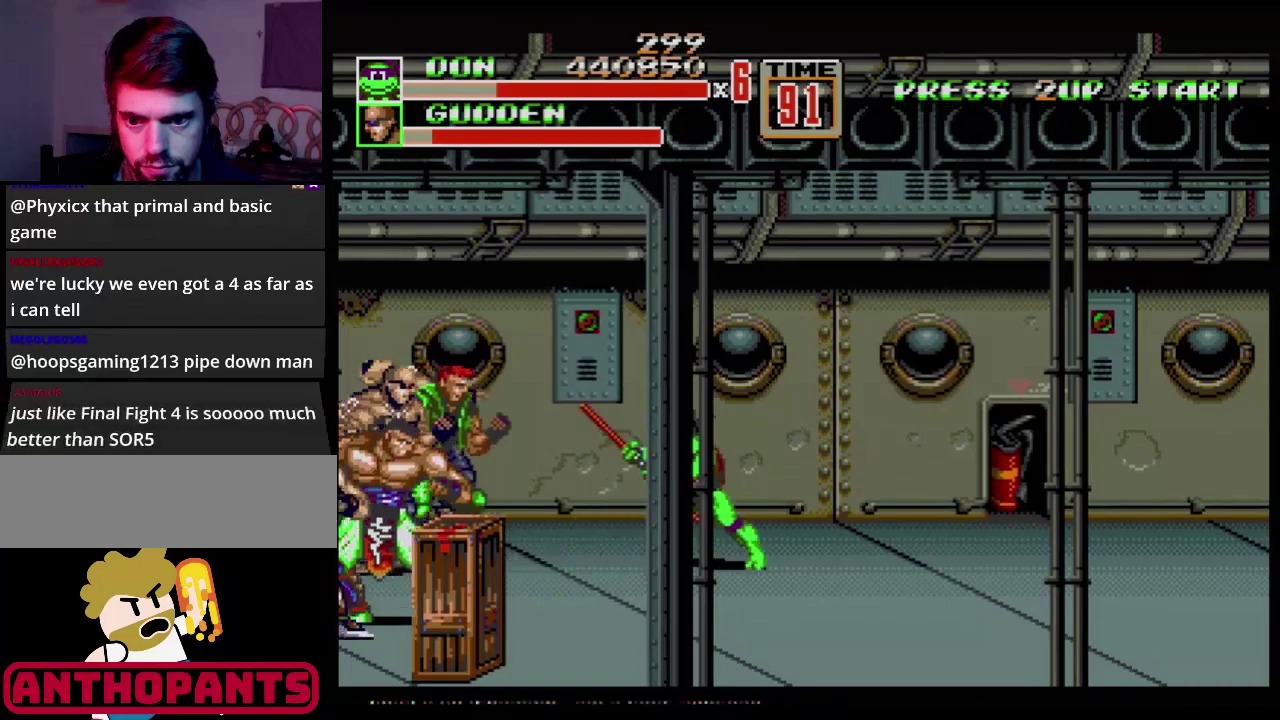
{"buttons": ["B"], "events": [[183, "B", "down"], [250, "B", "up"], [484, "B", "down"]]}
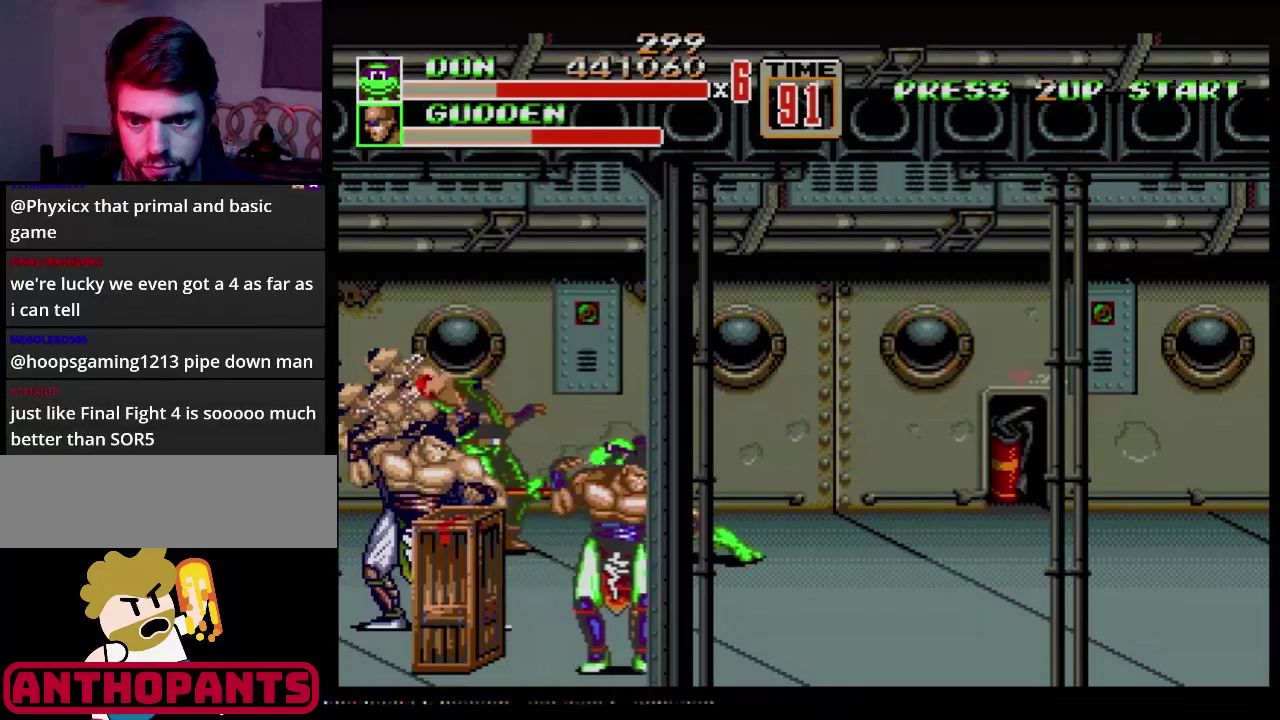
{"buttons": [], "events": [[217, "B", "up"], [284, "B", "down"], [367, "B", "up"]]}
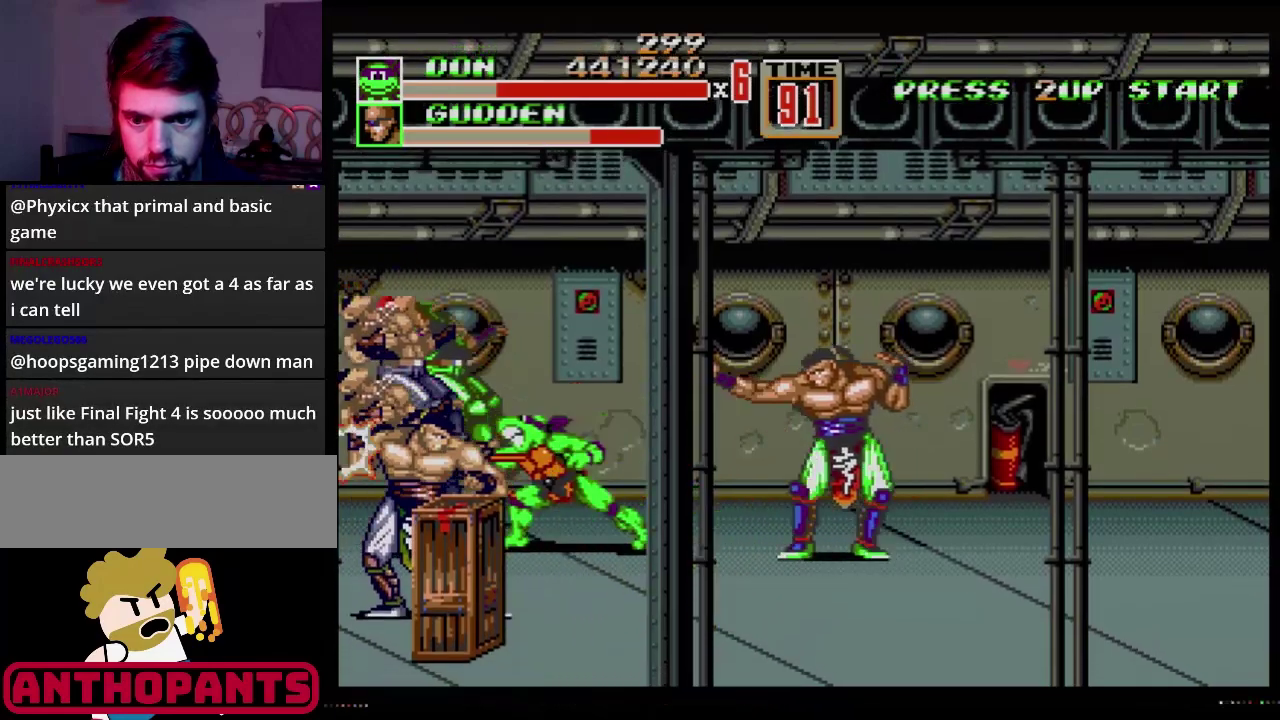
{"buttons": [], "events": [[33, "A", "down"], [83, "A", "up"], [250, "A", "down"], [300, "A", "up"]]}
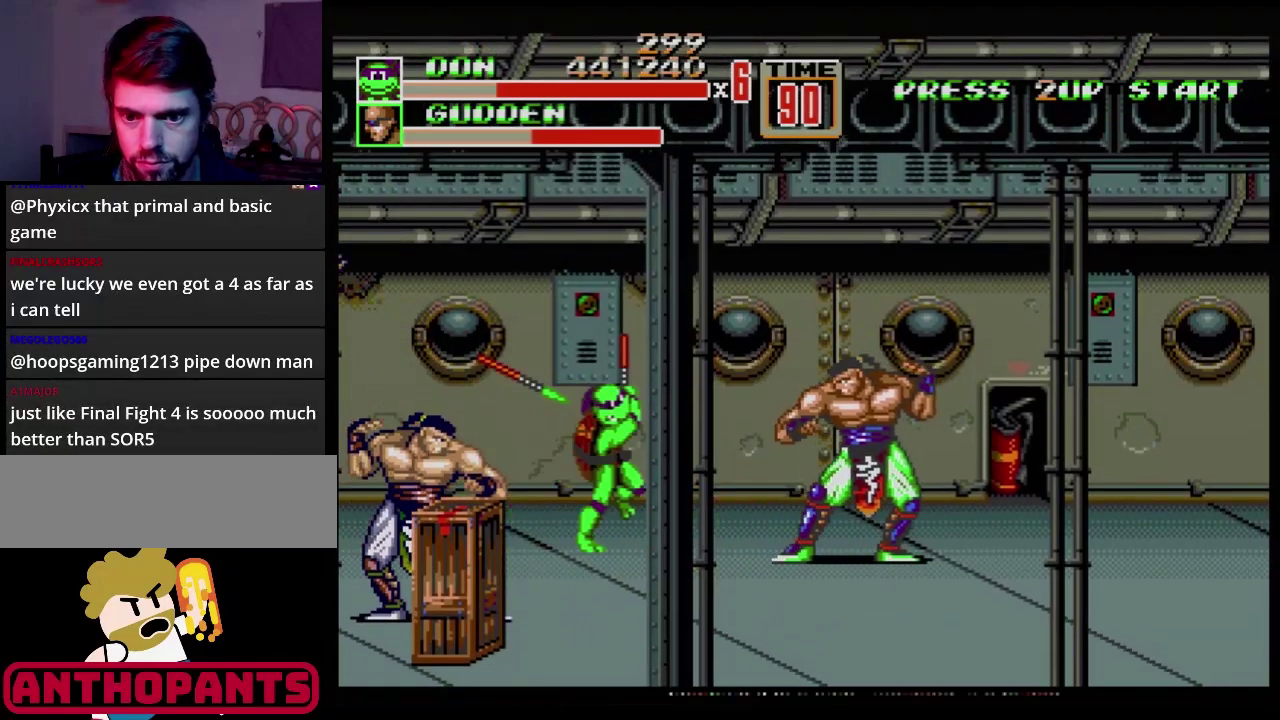
{"buttons": ["DPAD_RIGHT"], "events": [[484, "DPAD_RIGHT", "down"]]}
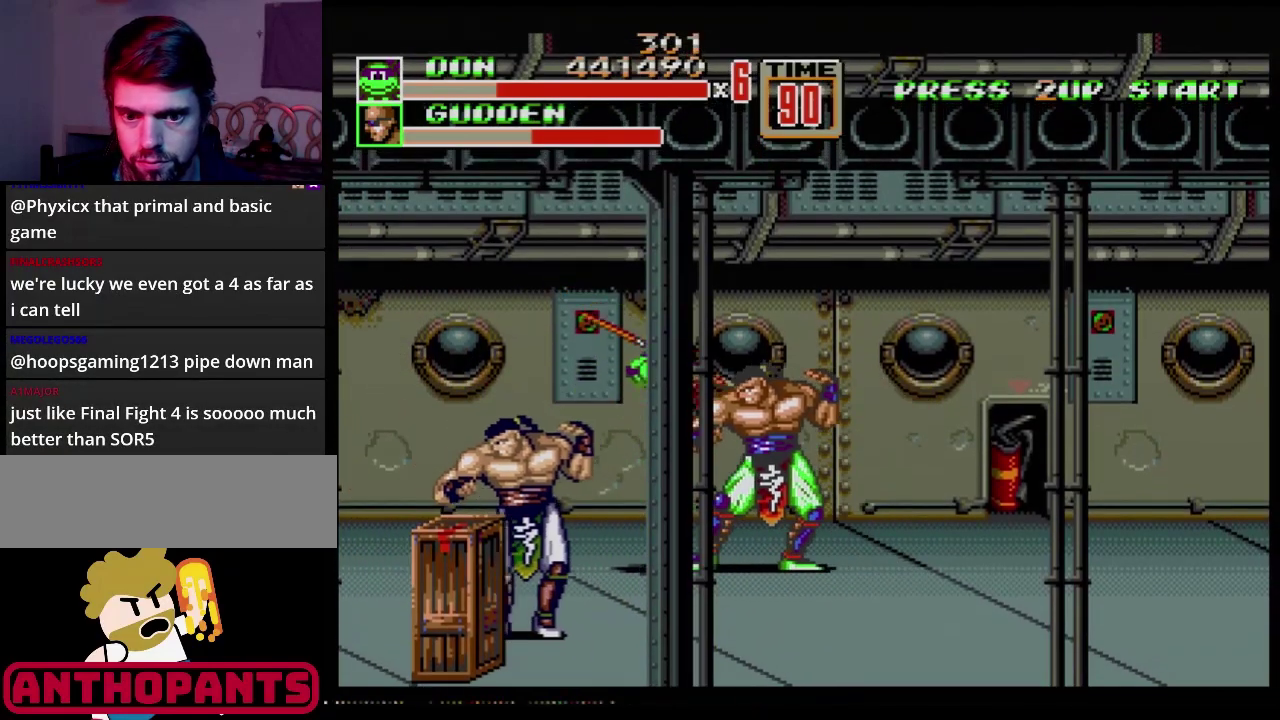
{"buttons": ["DPAD_RIGHT"], "events": [[16, "DPAD_RIGHT", "up"], [67, "DPAD_RIGHT", "down"]]}
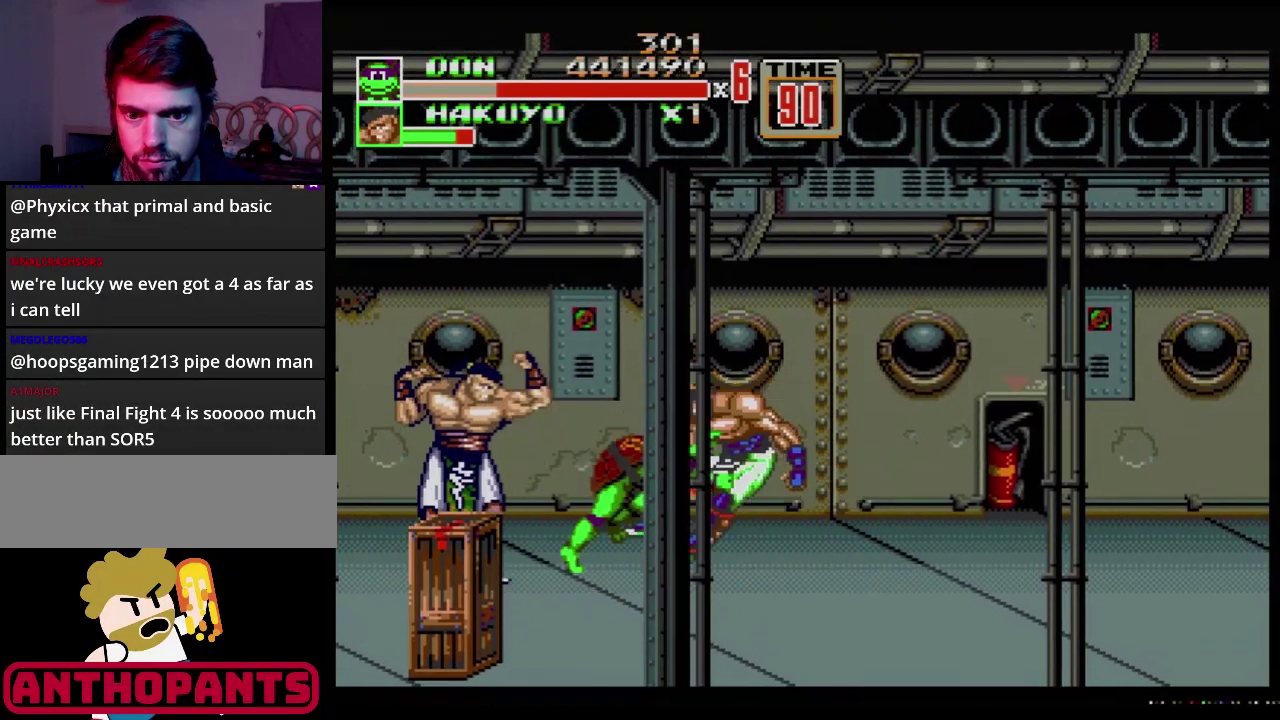
{"buttons": ["B"], "events": [[17, "DPAD_RIGHT", "up"], [34, "B", "down"], [34, "DPAD_LEFT", "down"], [84, "B", "up"], [134, "B", "down"], [217, "B", "up"], [284, "B", "down"], [284, "DPAD_DOWN", "down"], [367, "DPAD_DOWN", "up"], [501, "DPAD_LEFT", "up"]]}
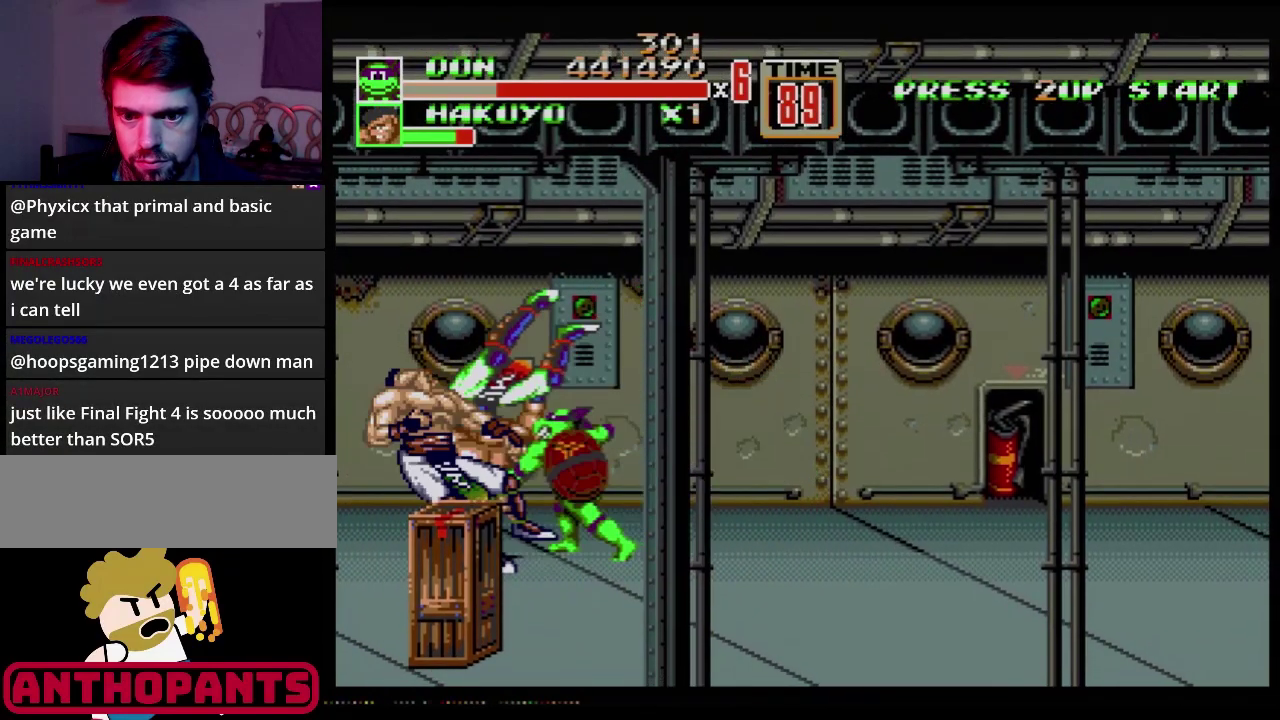
{"buttons": ["DPAD_RIGHT"], "events": [[133, "B", "up"], [350, "DPAD_RIGHT", "down"]]}
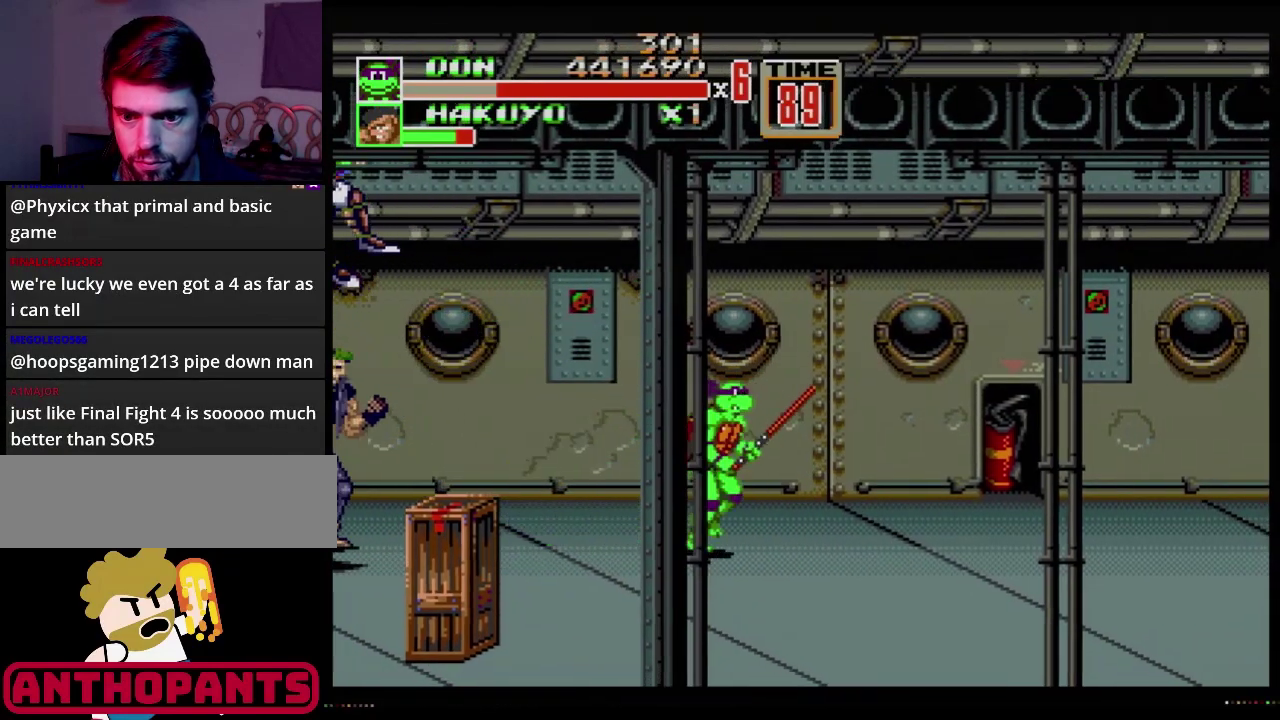
{"buttons": [], "events": [[117, "DPAD_LEFT", "down"], [117, "DPAD_RIGHT", "up"], [167, "DPAD_LEFT", "up"], [251, "B", "down"], [301, "B", "up"]]}
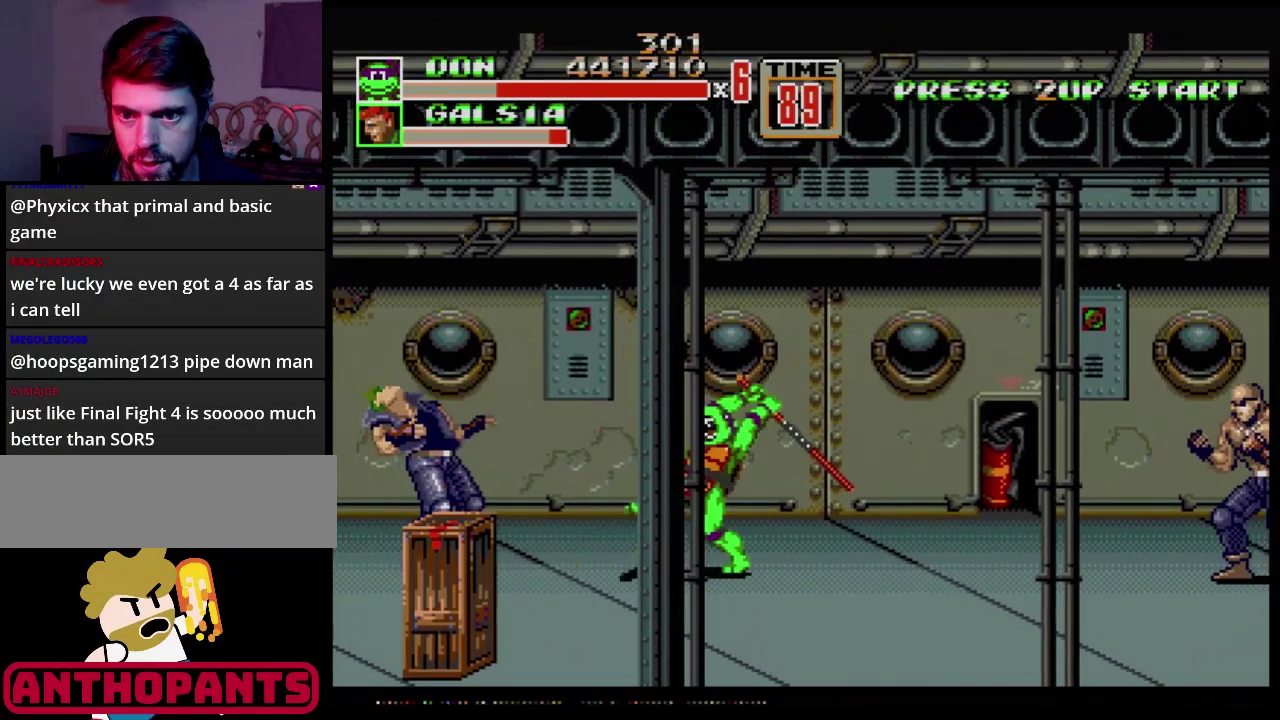
{"buttons": [], "events": [[50, "B", "down"], [200, "B", "up"], [367, "B", "down"], [434, "B", "up"]]}
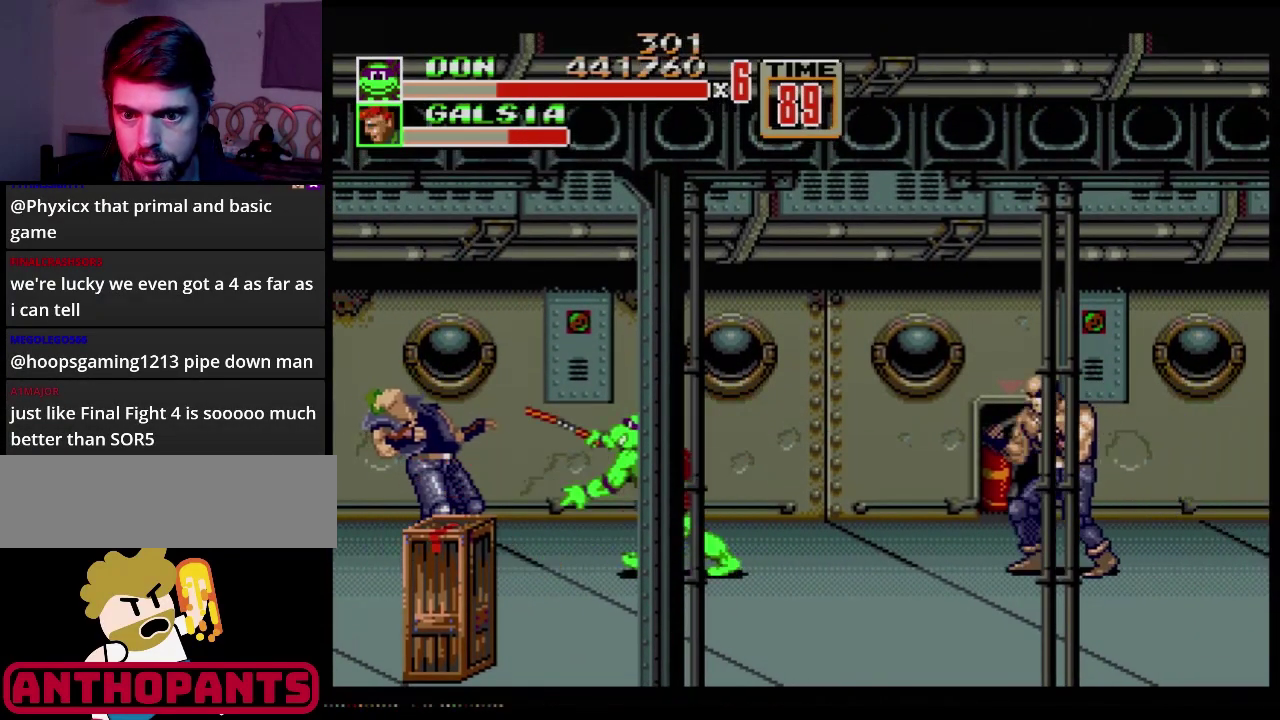
{"buttons": ["DPAD_LEFT"], "events": [[117, "DPAD_LEFT", "down"], [167, "DPAD_LEFT", "up"], [234, "DPAD_LEFT", "down"]]}
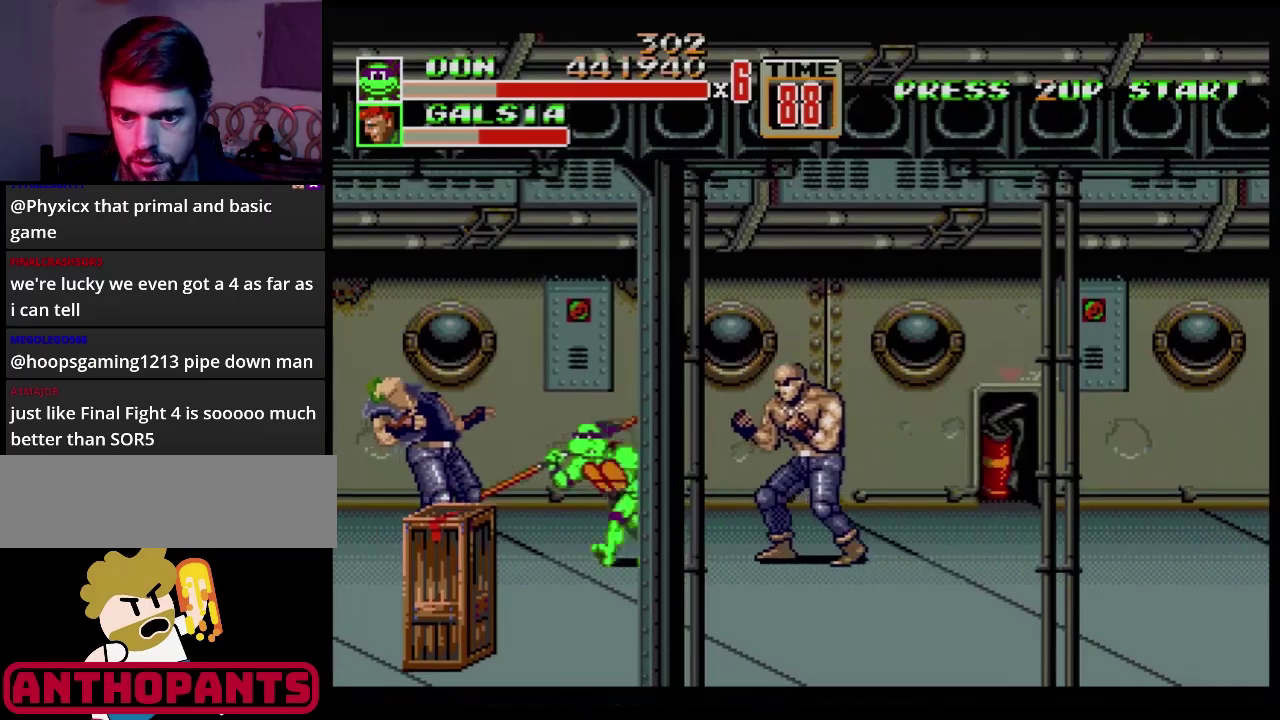
{"buttons": ["B", "DPAD_UP", "DPAD_RIGHT"], "events": [[401, "DPAD_LEFT", "up"], [401, "DPAD_RIGHT", "down"], [434, "DPAD_UP", "down"], [484, "B", "down"]]}
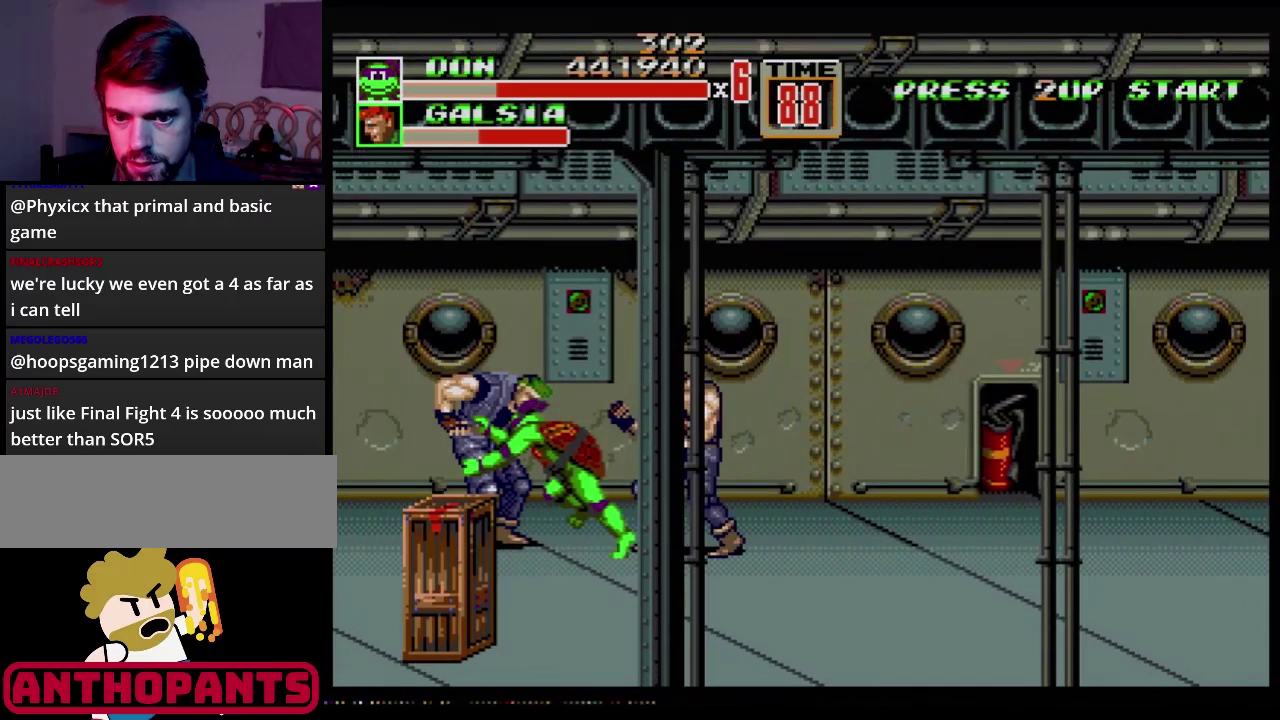
{"buttons": [], "events": [[83, "DPAD_UP", "up"], [267, "DPAD_RIGHT", "up"], [500, "B", "up"]]}
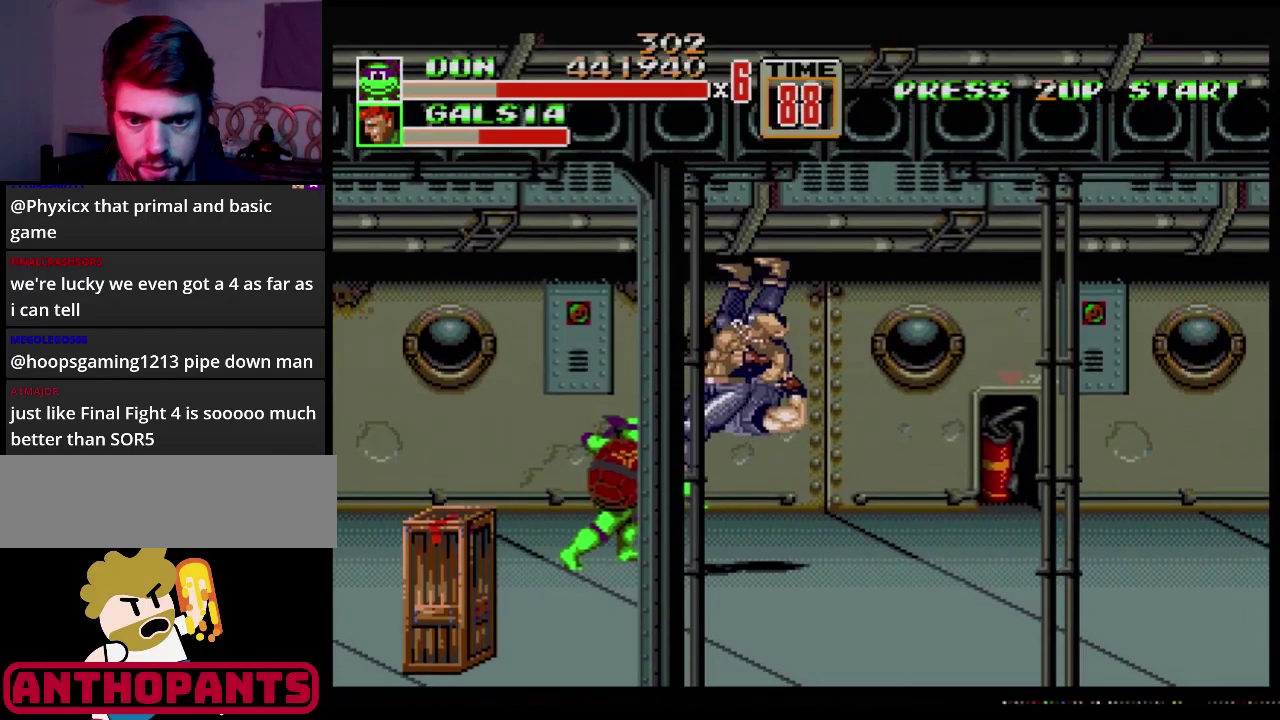
{"buttons": ["DPAD_RIGHT"], "events": [[250, "DPAD_RIGHT", "down"]]}
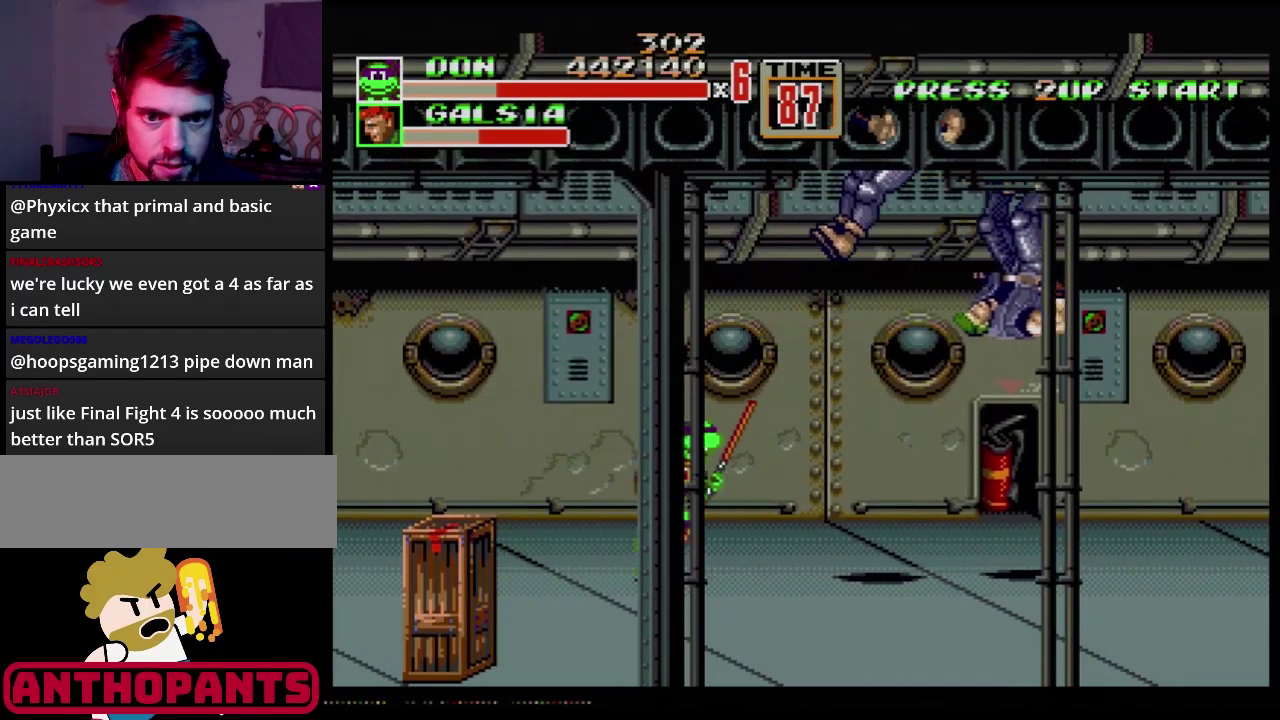
{"buttons": ["DPAD_RIGHT"], "events": [[300, "C", "down"], [367, "C", "up"], [433, "B", "down"], [500, "B", "up"]]}
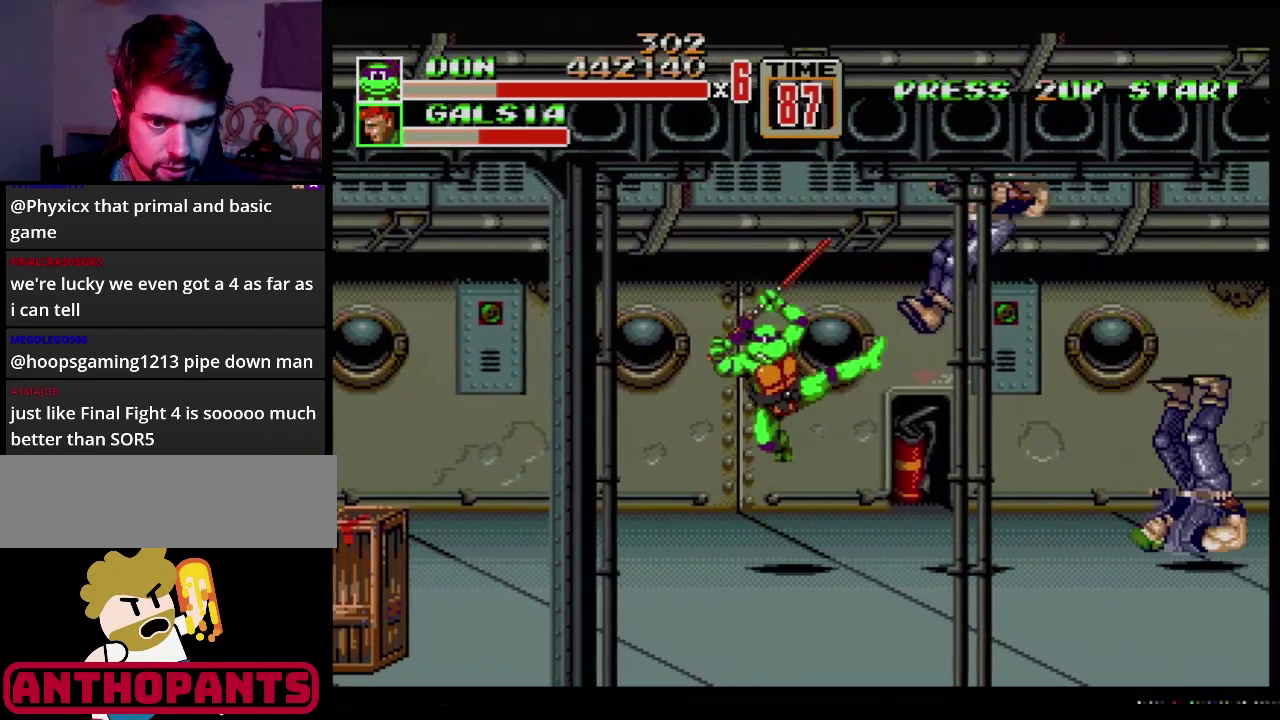
{"buttons": ["B", "DPAD_RIGHT"], "events": [[267, "B", "down"], [334, "B", "up"], [401, "B", "down"]]}